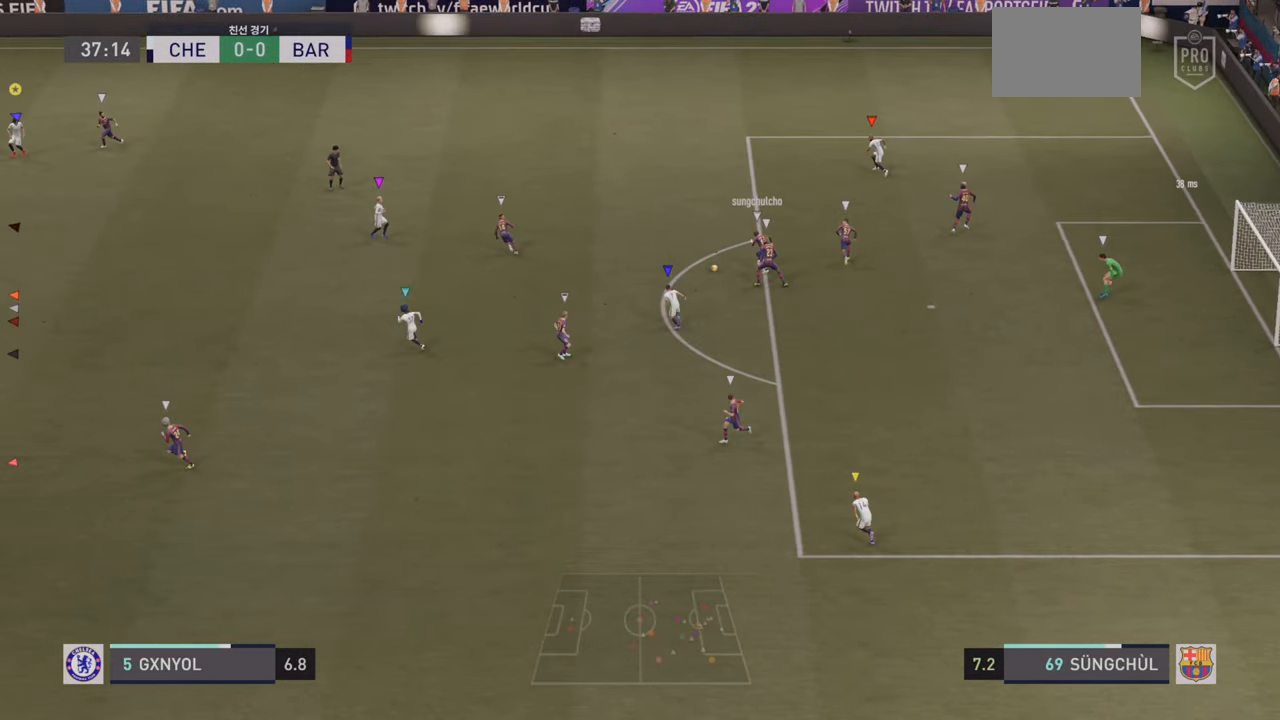
Gameplay with a controller (PlayStation layout); each line is a JSON object with the inputs held at the frame after it. "events" lists button and stick changes between this image and that frame as [ms after this image, input, new state], when the widget could be followed in between. Not read: L3 R3 right_stick.
{"buttons": ["L2"], "left_stick": "down-left", "events": [[184, "left_stick", "down"], [384, "left_stick", "down-left"]]}
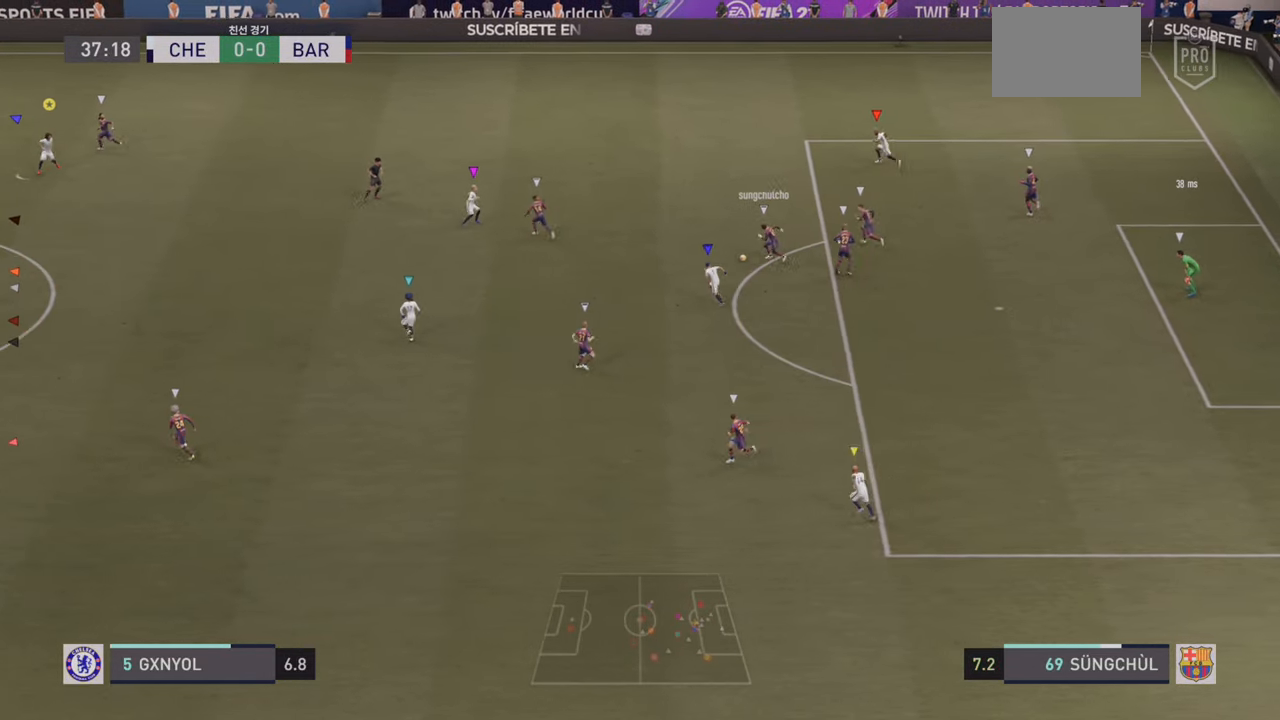
{"buttons": ["R2"], "left_stick": "up-left", "events": [[50, "L2", "up"], [117, "L2", "down"], [134, "left_stick", "up-left"], [217, "R2", "down"], [284, "L2", "up"]]}
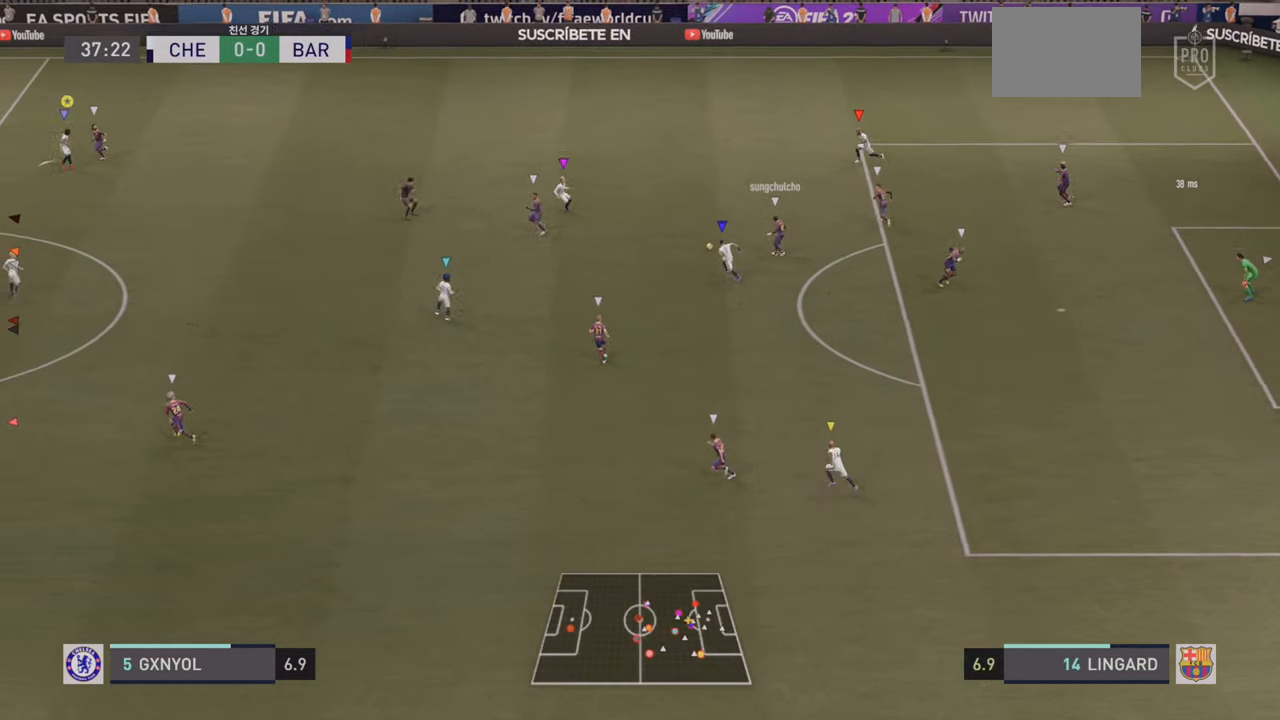
{"buttons": ["L2"], "left_stick": "left", "events": [[434, "left_stick", "left"], [467, "L2", "down"], [500, "R2", "up"]]}
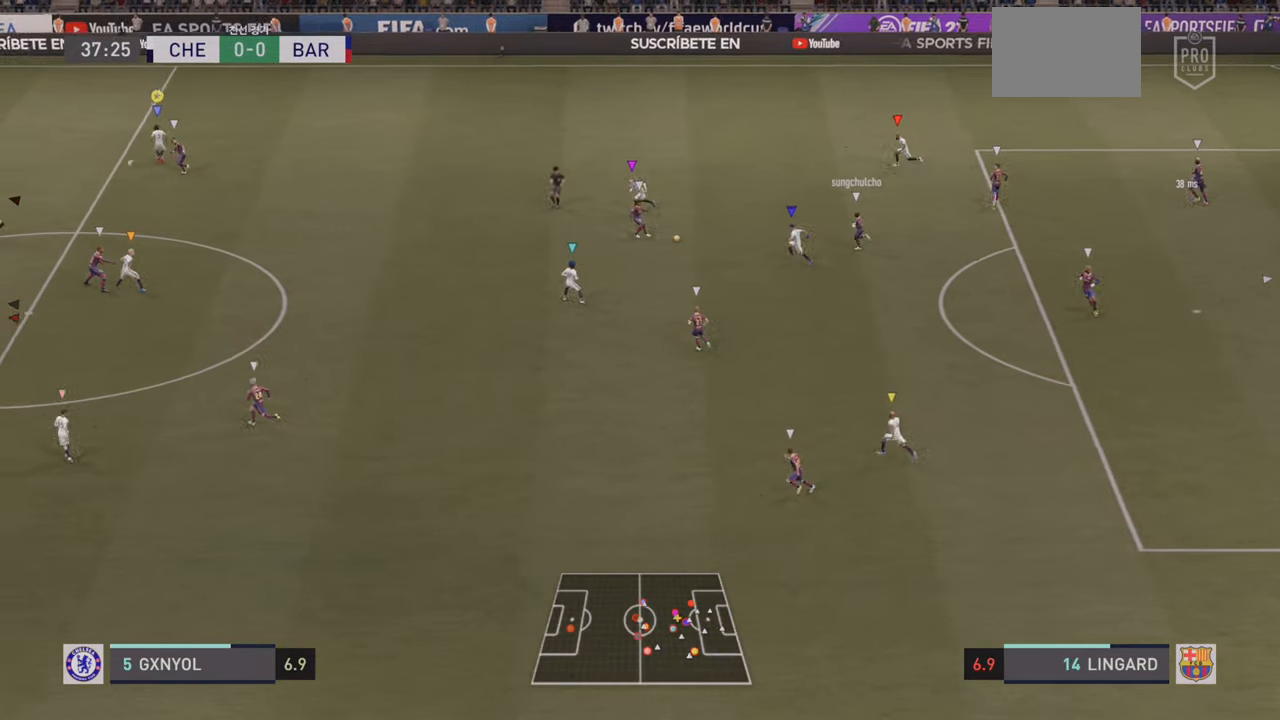
{"buttons": ["R2"], "left_stick": "down-left", "events": [[184, "R2", "down"], [284, "L2", "up"], [400, "left_stick", "down-left"]]}
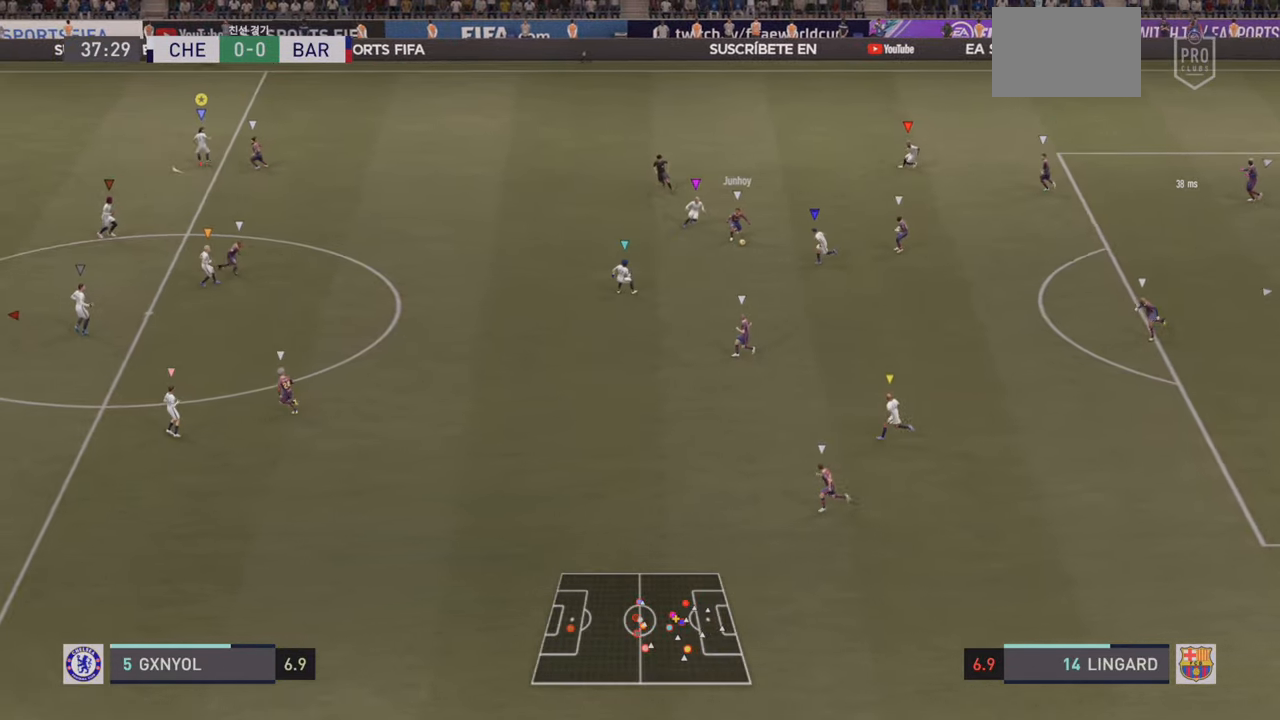
{"buttons": ["L2"], "left_stick": "down-left", "events": [[133, "L2", "down"], [166, "R2", "up"]]}
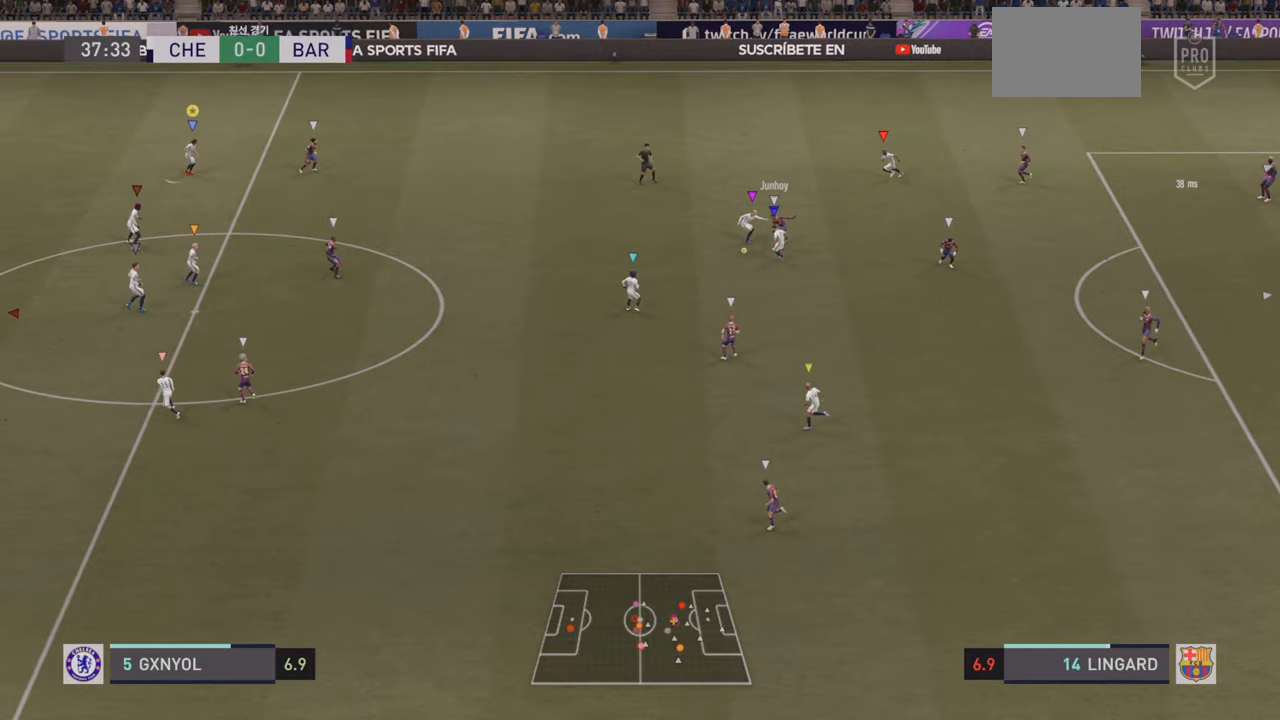
{"buttons": ["L2"], "left_stick": "down", "events": [[150, "left_stick", "down"]]}
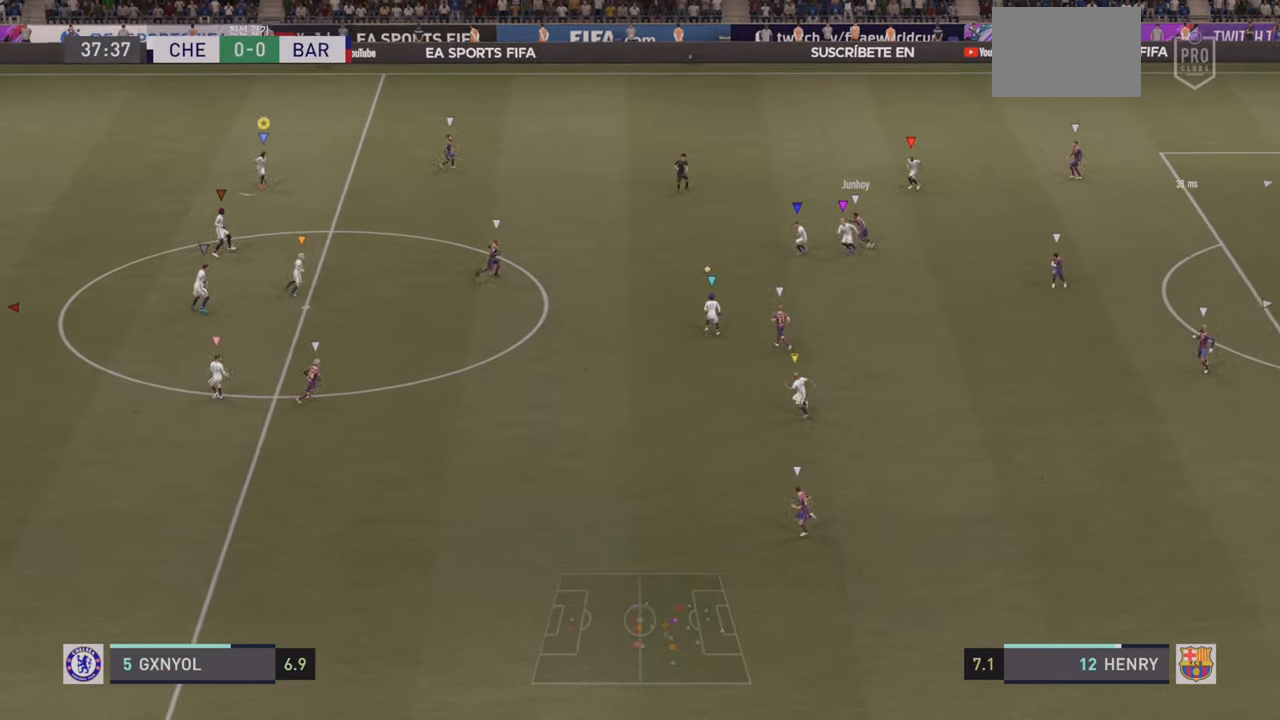
{"buttons": ["L2"], "left_stick": "down", "events": [[50, "left_stick", "down-left"], [250, "left_stick", "down"]]}
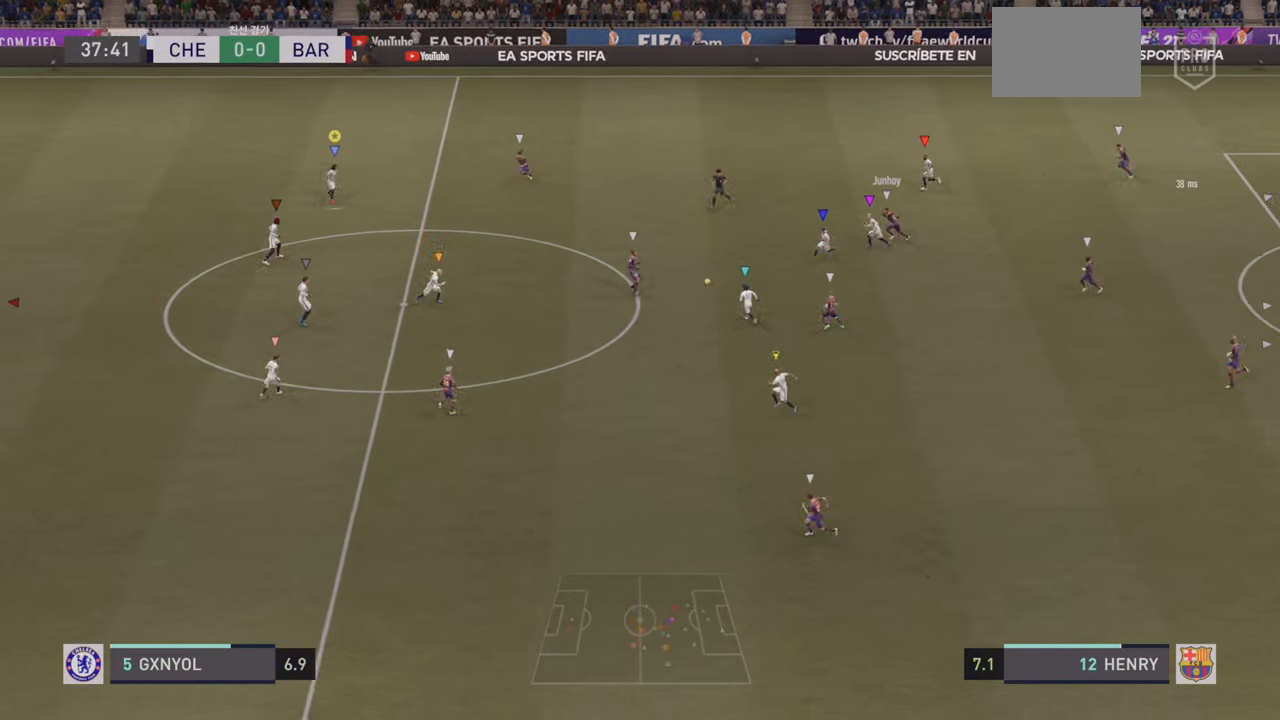
{"buttons": ["L2"], "left_stick": "down-left", "events": [[116, "left_stick", "down-left"], [300, "L2", "up"], [333, "left_stick", "down"], [366, "L2", "down"], [500, "left_stick", "down-left"]]}
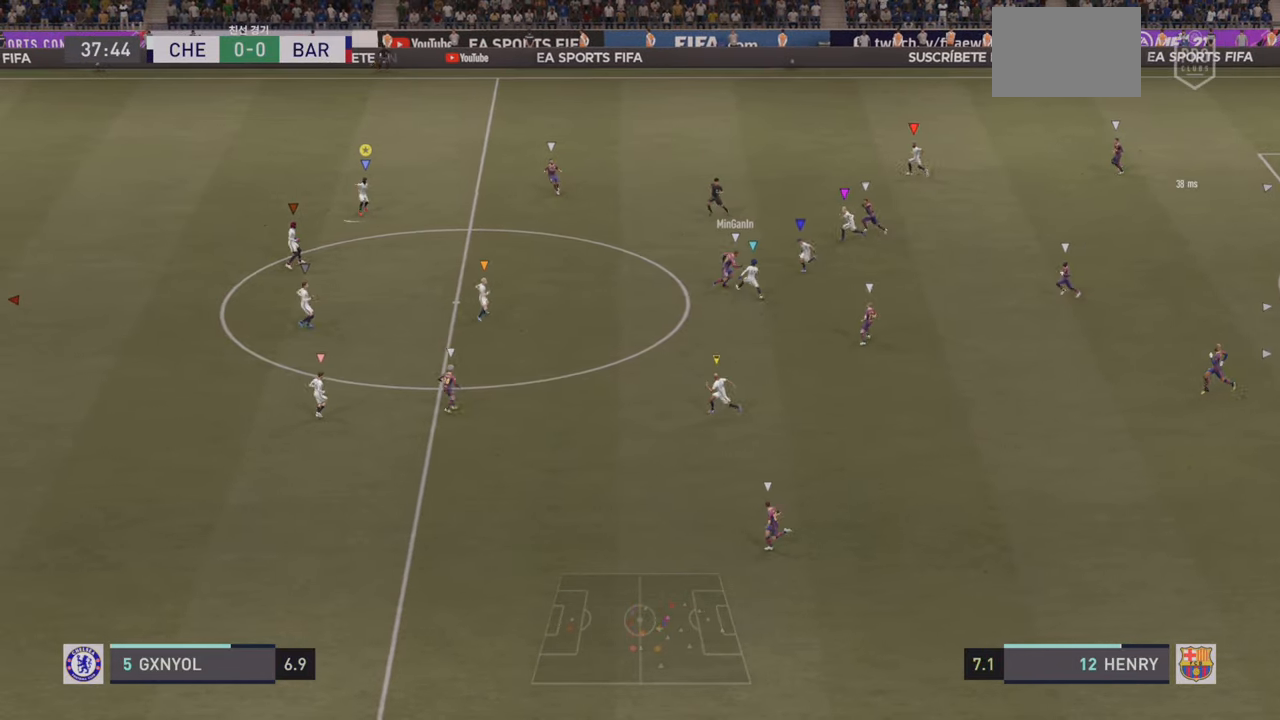
{"buttons": ["L2"], "left_stick": "up-right", "events": [[166, "left_stick", "left"], [300, "left_stick", "up-left"], [483, "left_stick", "up-right"]]}
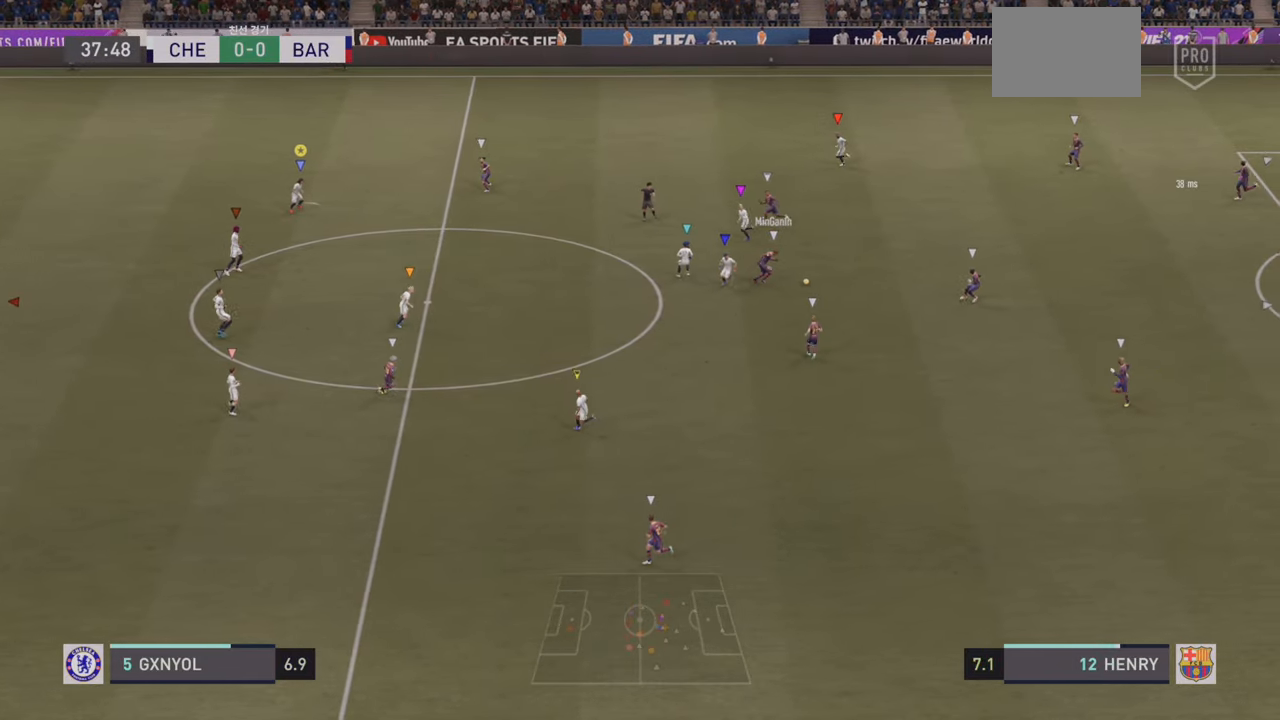
{"buttons": [], "left_stick": "center", "events": [[133, "L2", "up"], [433, "left_stick", "center"]]}
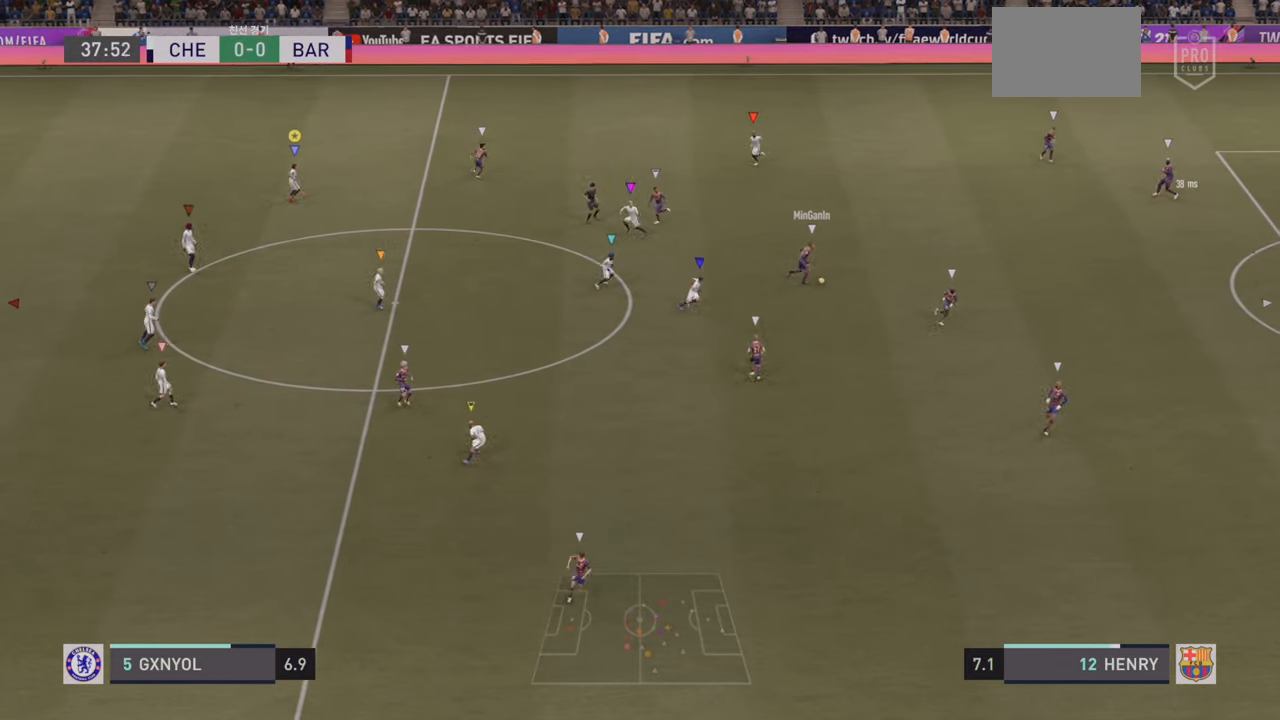
{"buttons": ["L2"], "left_stick": "up-left", "events": [[316, "left_stick", "up"], [450, "left_stick", "up-left"], [483, "L2", "down"]]}
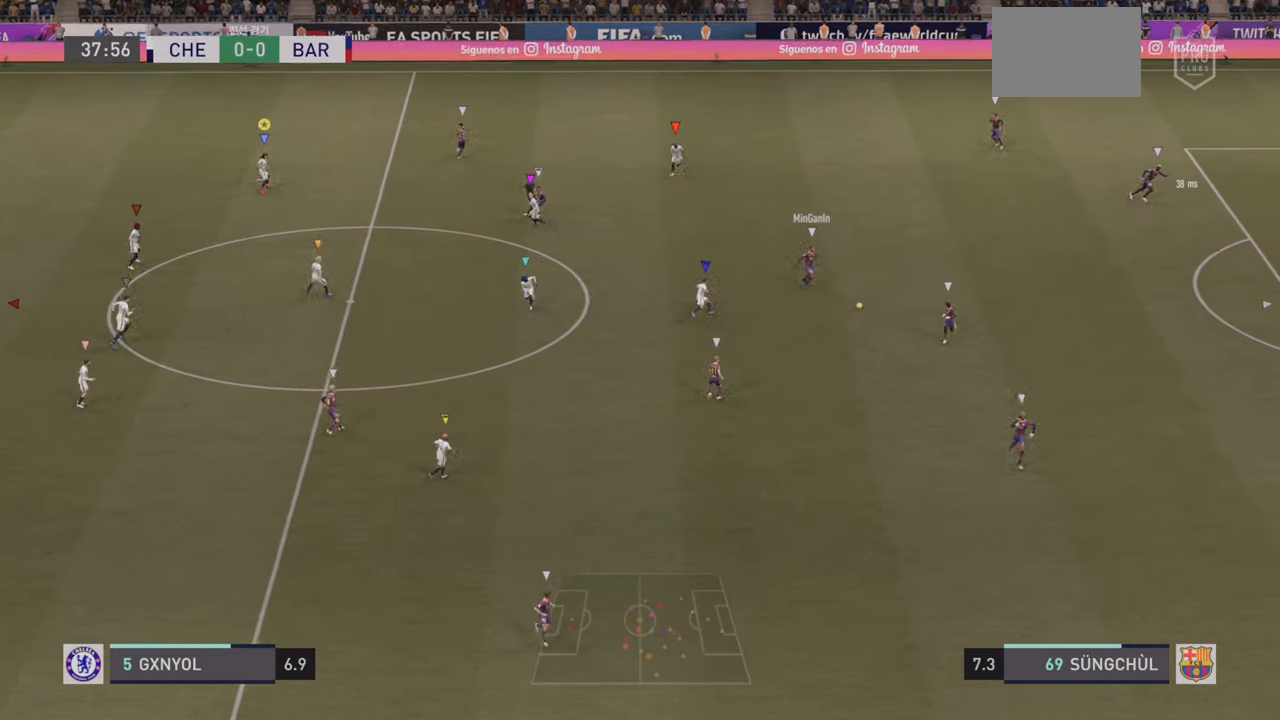
{"buttons": [], "left_stick": "center", "events": [[333, "left_stick", "center"], [400, "L2", "up"]]}
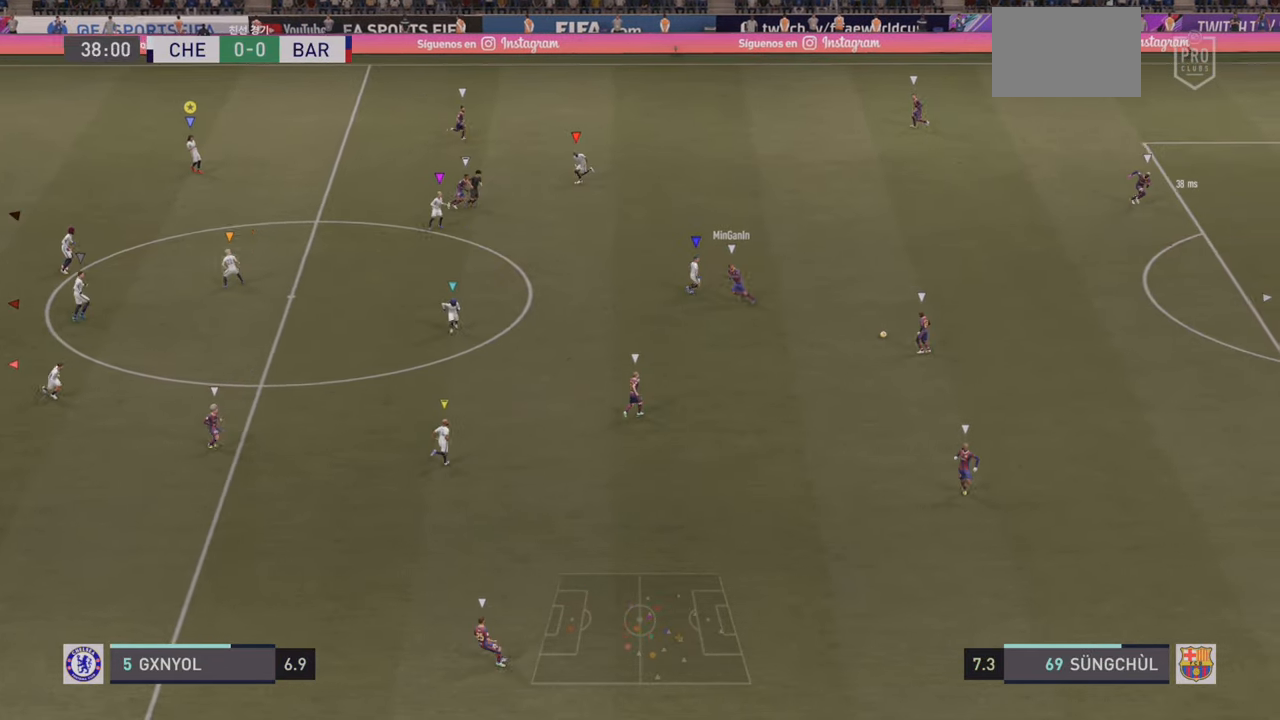
{"buttons": ["L2"], "left_stick": "down", "events": [[216, "left_stick", "down-left"], [416, "left_stick", "down"], [500, "L2", "down"]]}
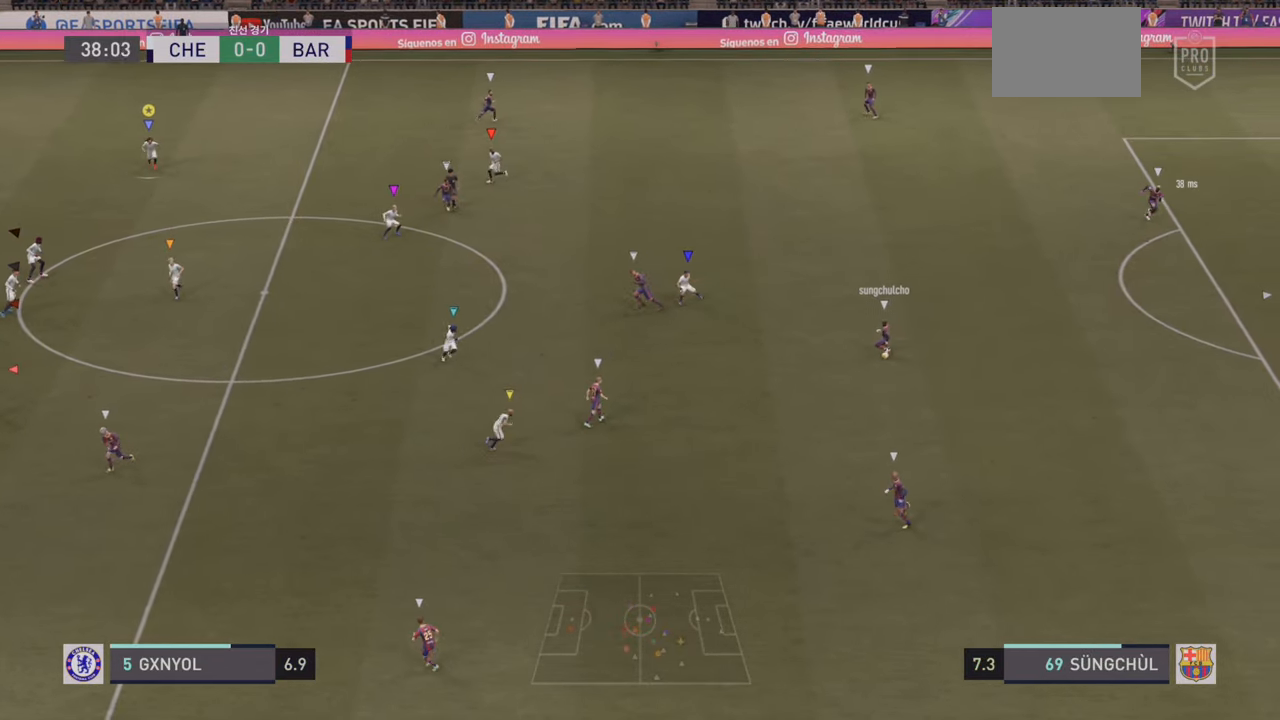
{"buttons": [], "left_stick": "down", "events": [[266, "L2", "up"]]}
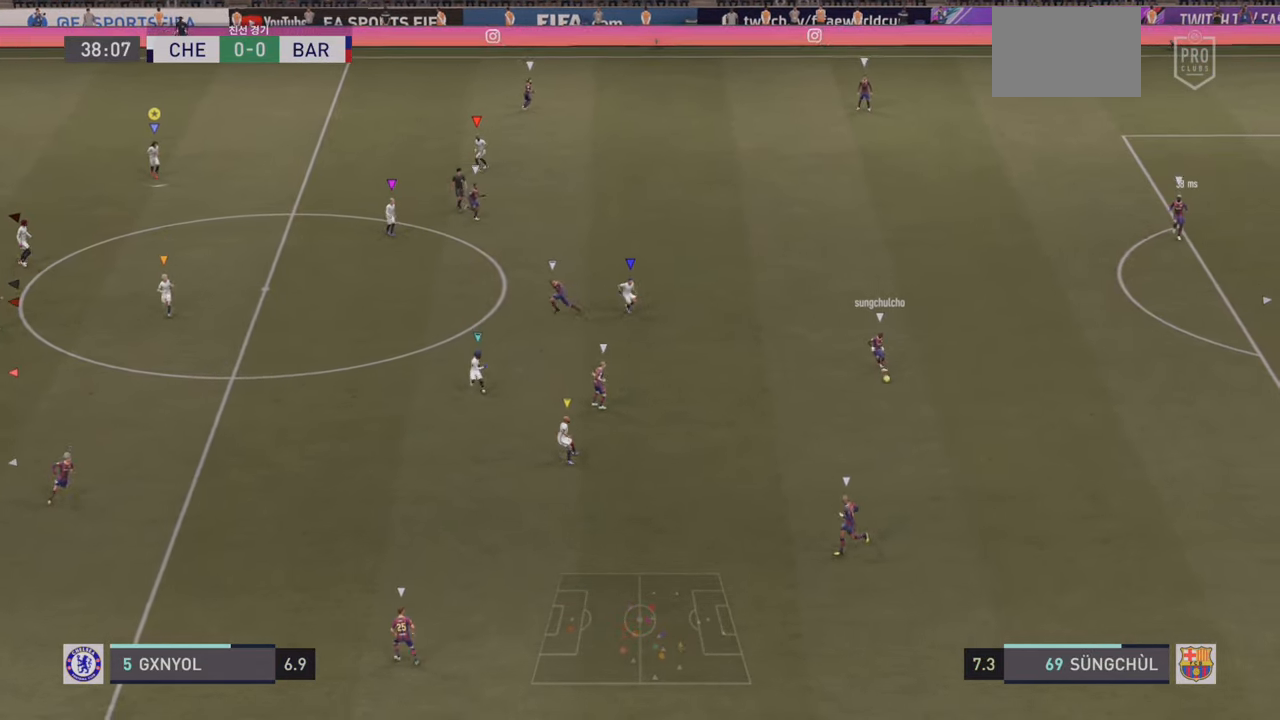
{"buttons": [], "left_stick": "center"}
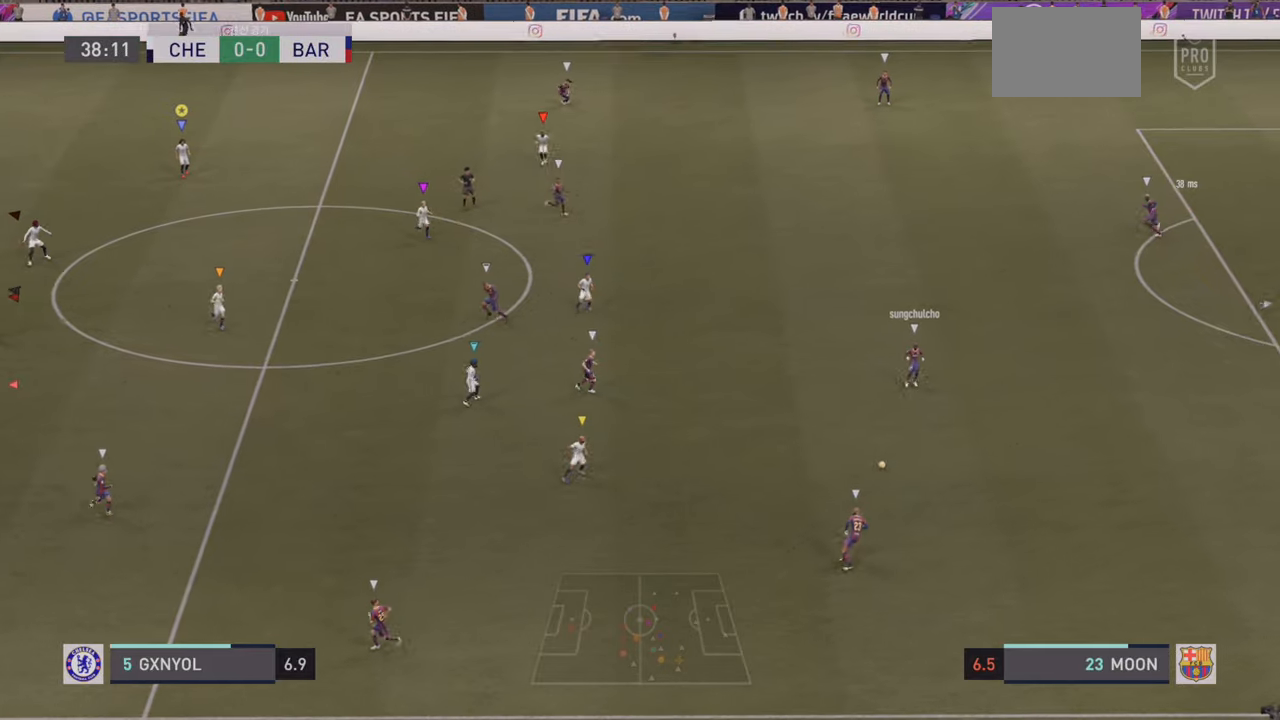
{"buttons": [], "left_stick": "down-left", "events": [[333, "left_stick", "down"], [400, "left_stick", "down-left"]]}
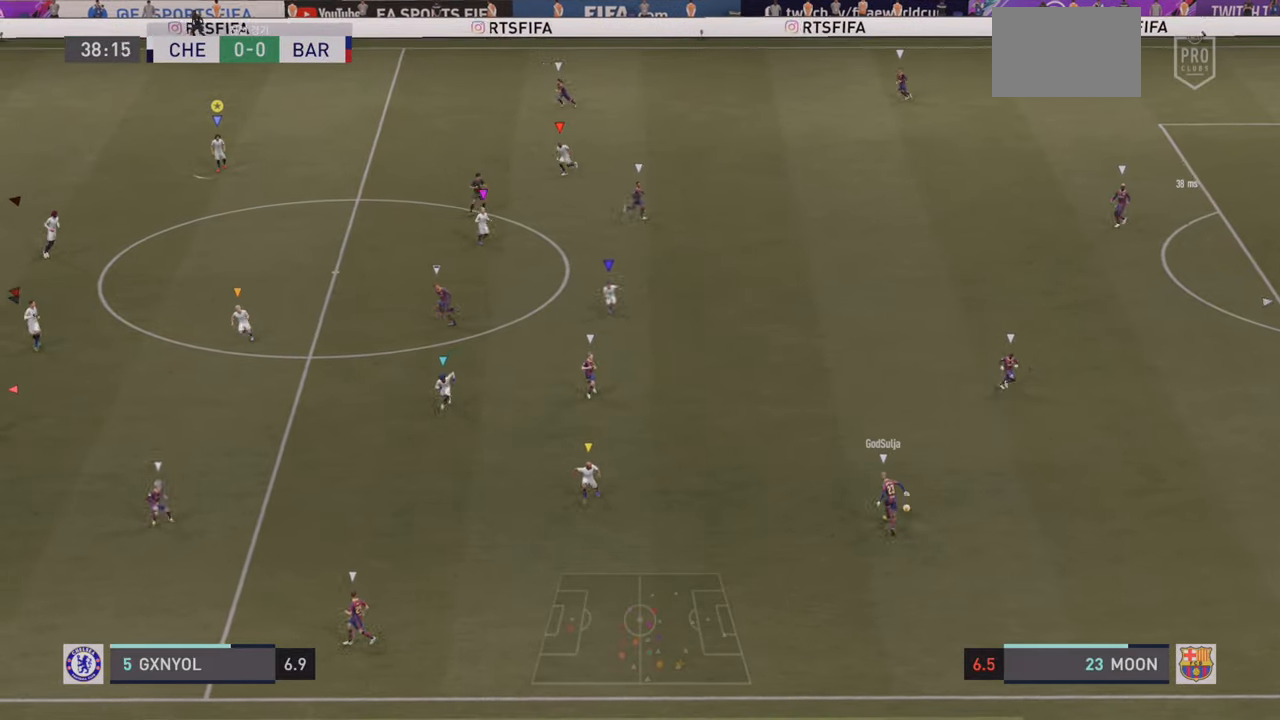
{"buttons": [], "left_stick": "down-left", "events": []}
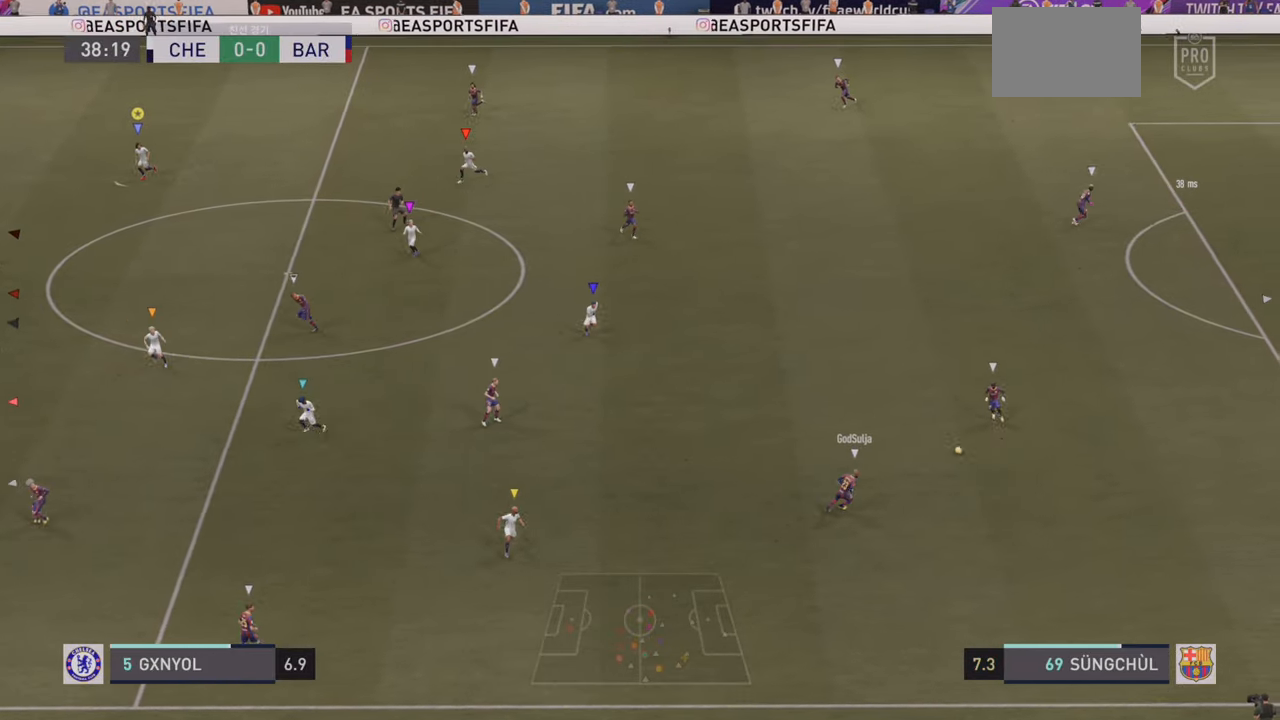
{"buttons": [], "left_stick": "up", "events": [[217, "left_stick", "center"], [500, "left_stick", "up"]]}